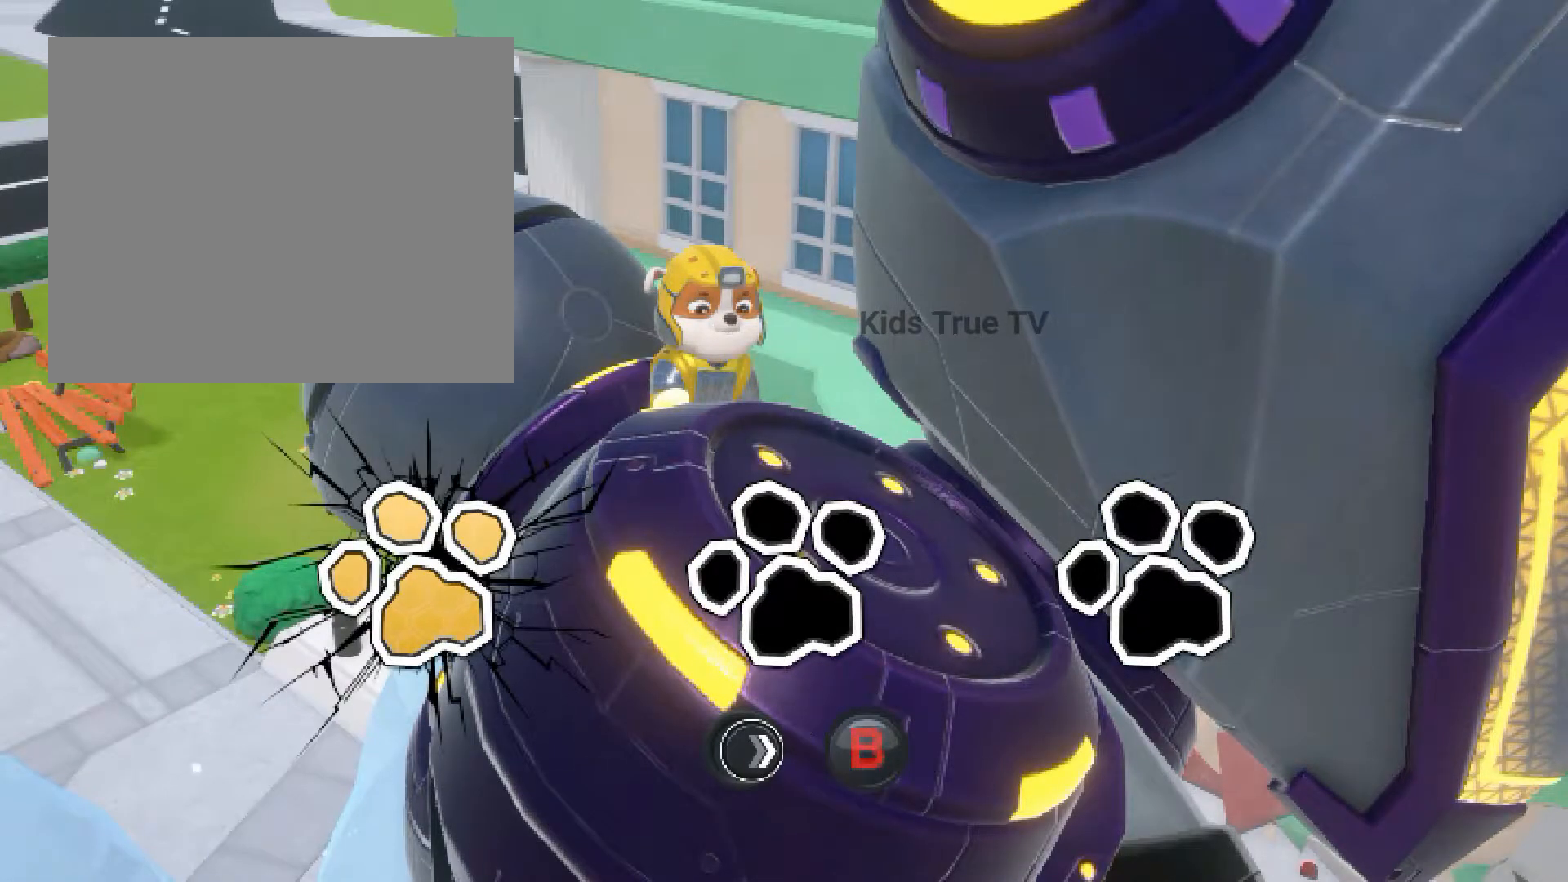
Gameplay with a controller (Xbox layout); each line is a JSON object with the inputs held at the frame after it. "events" lists button and stick changes between this image and that frame as [ms after this image, input, new state], when the widget could be followed in between. Not read: L2 L3 R2 R3 left_stick right_stick.
{"buttons": ["B"], "events": []}
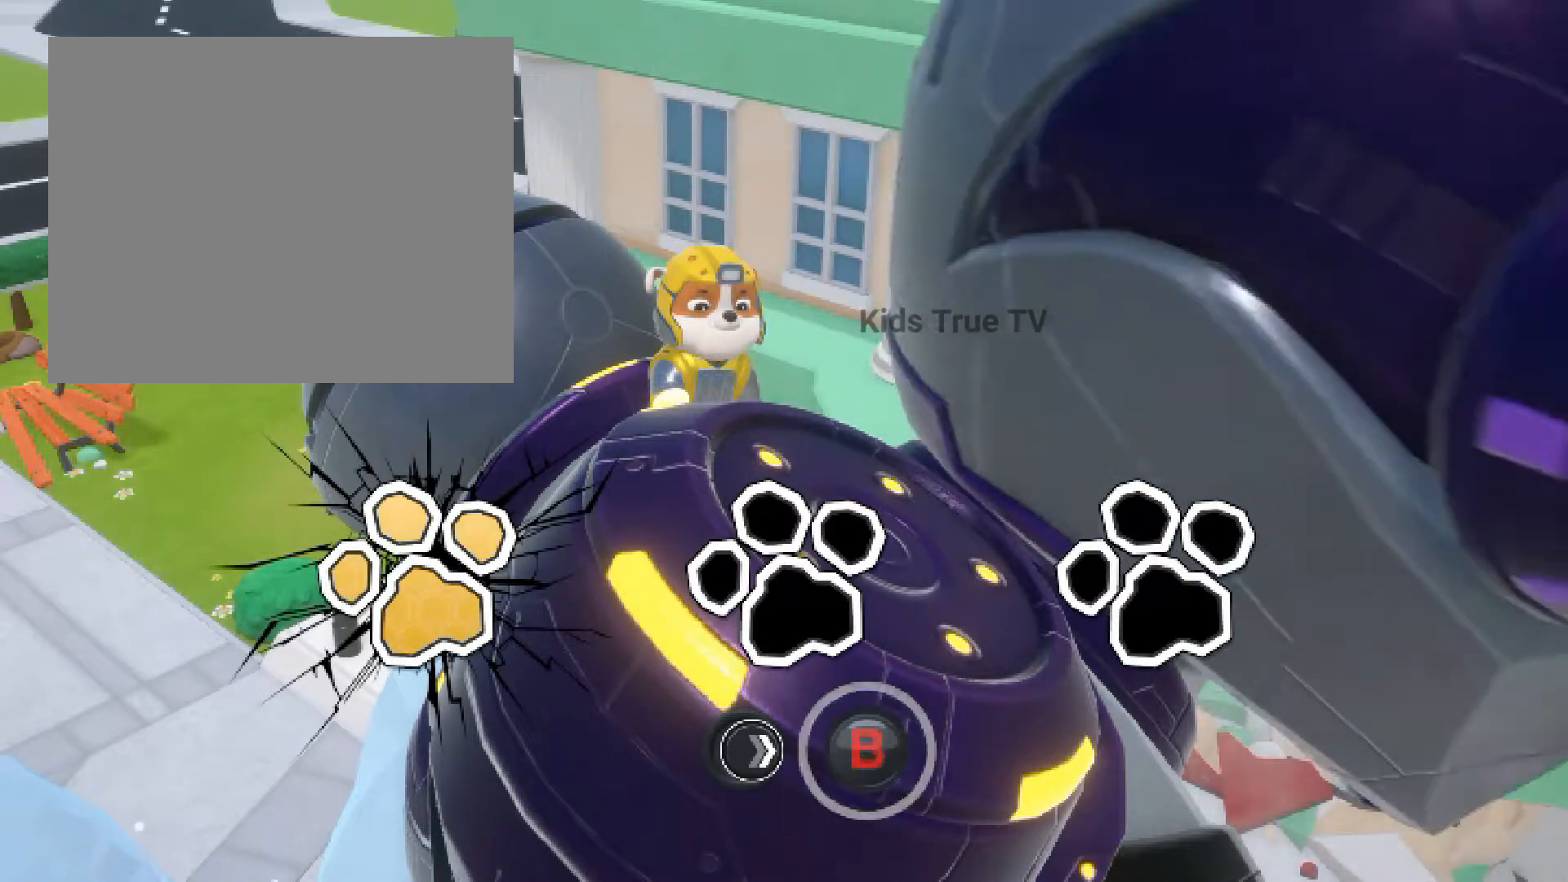
{"buttons": ["B"], "events": []}
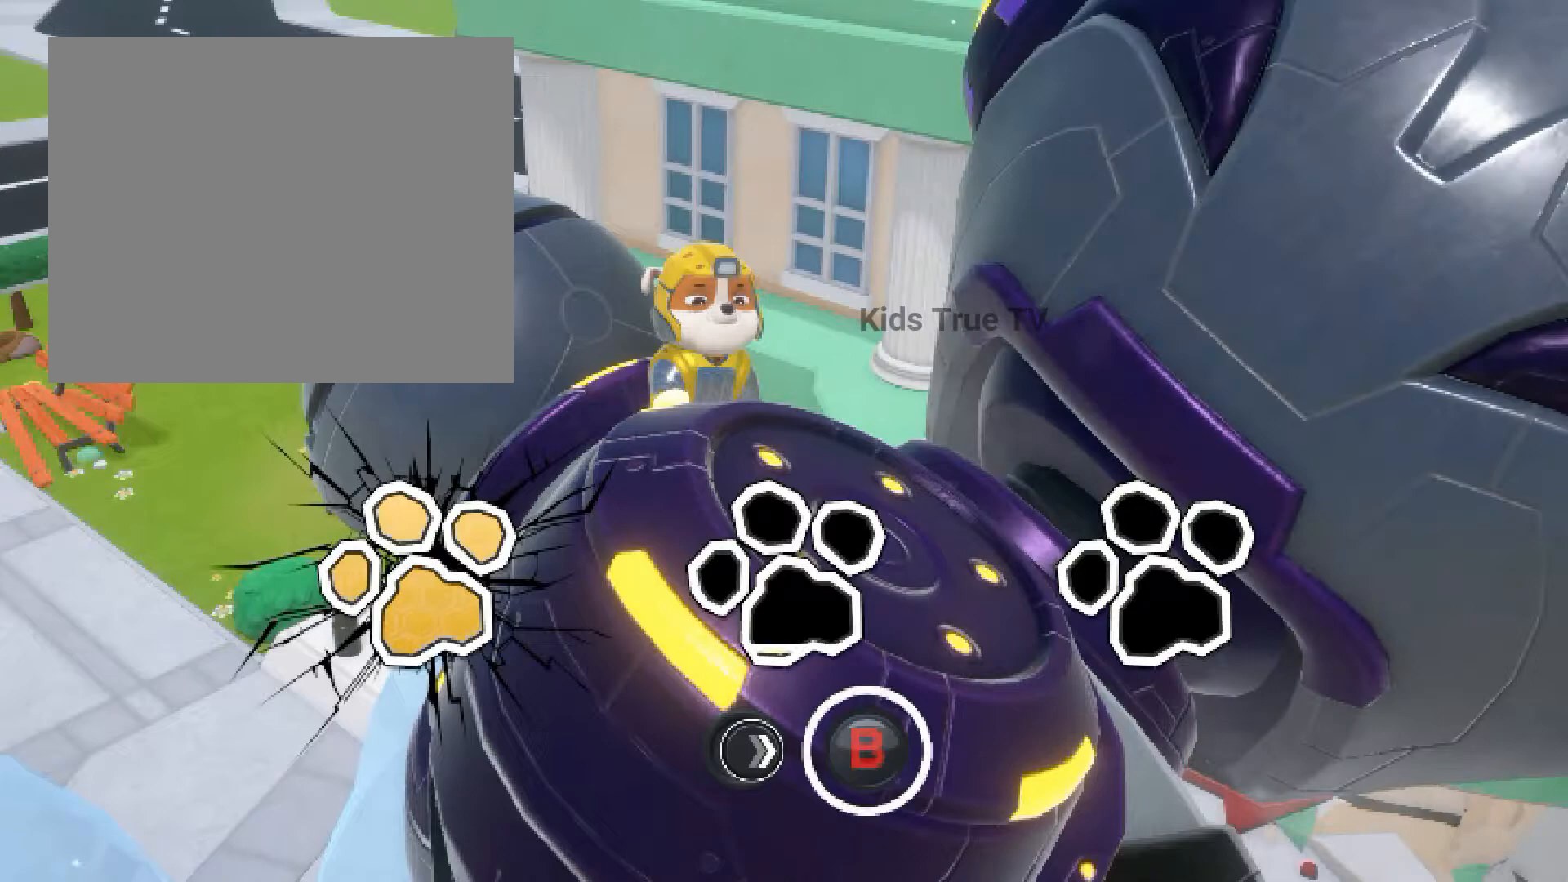
{"buttons": ["B"], "events": []}
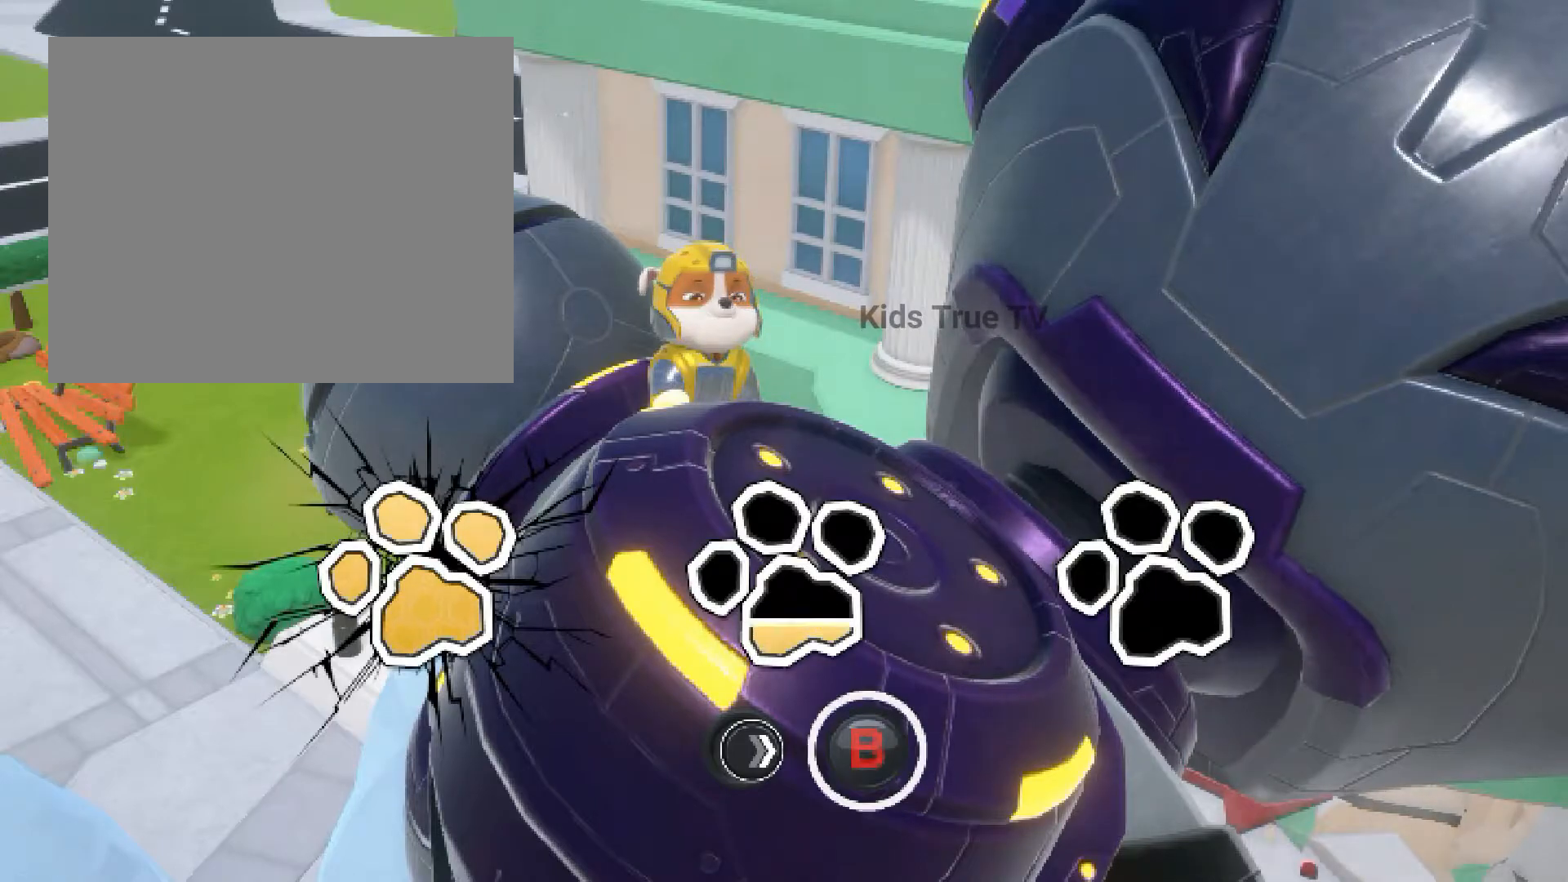
{"buttons": ["B"], "events": []}
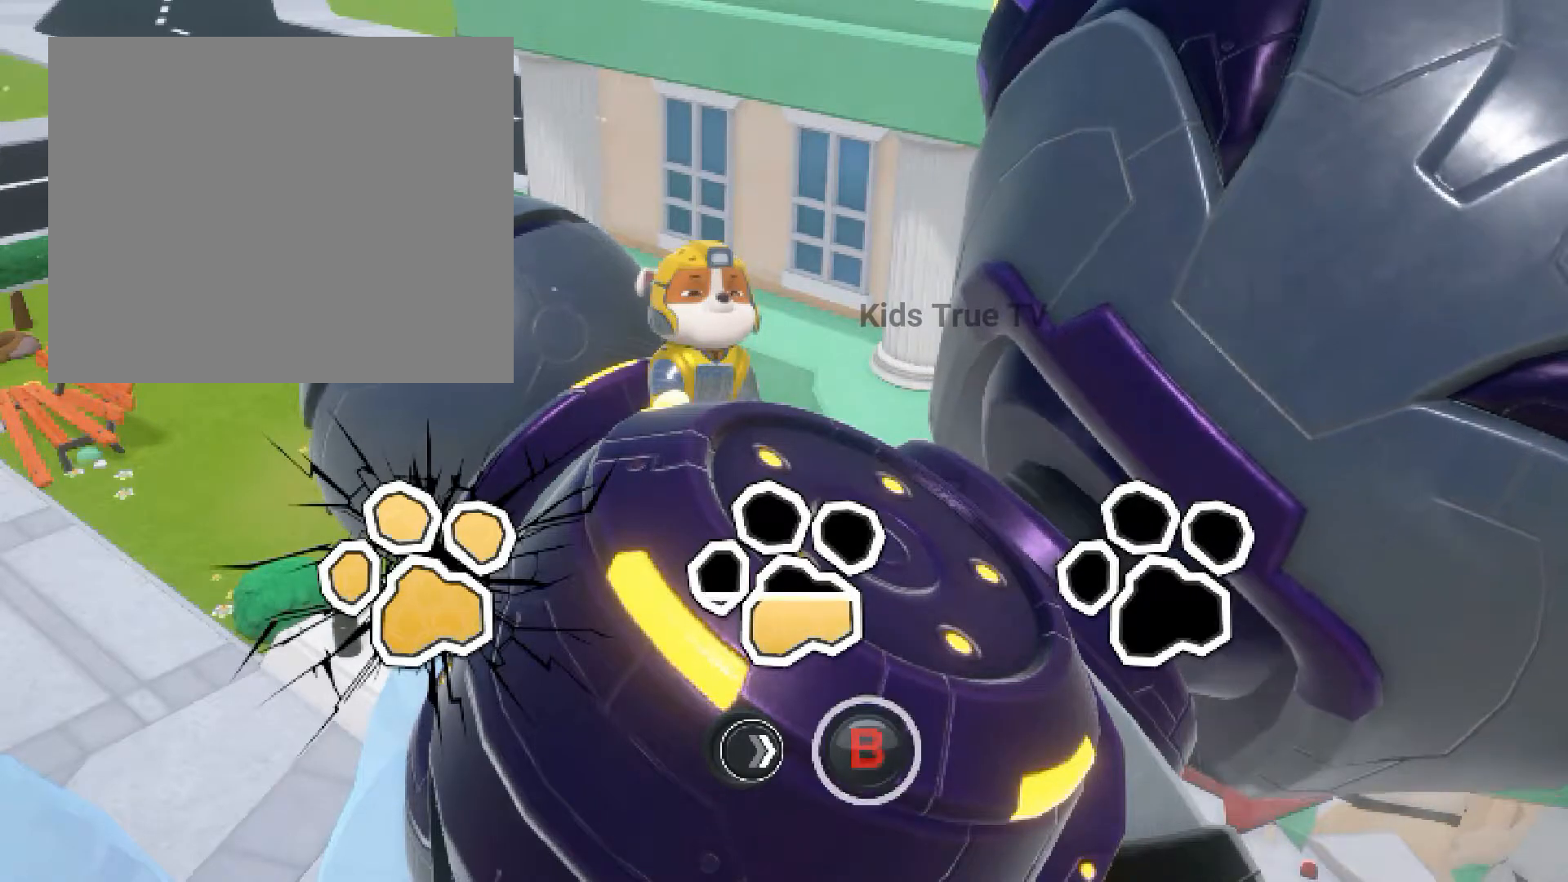
{"buttons": ["B"], "events": []}
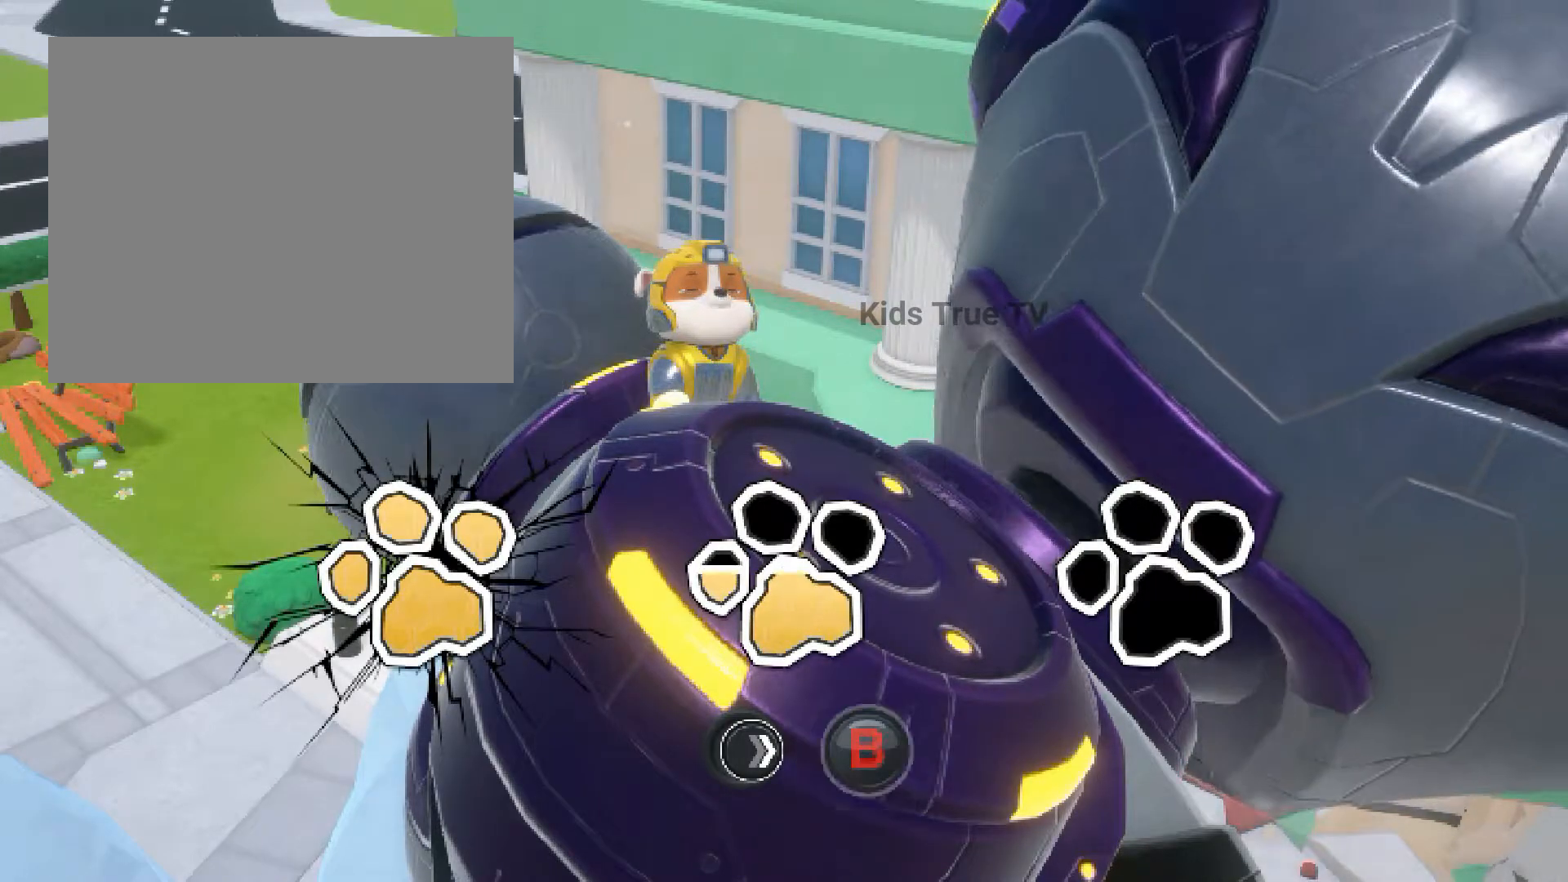
{"buttons": ["B"], "events": []}
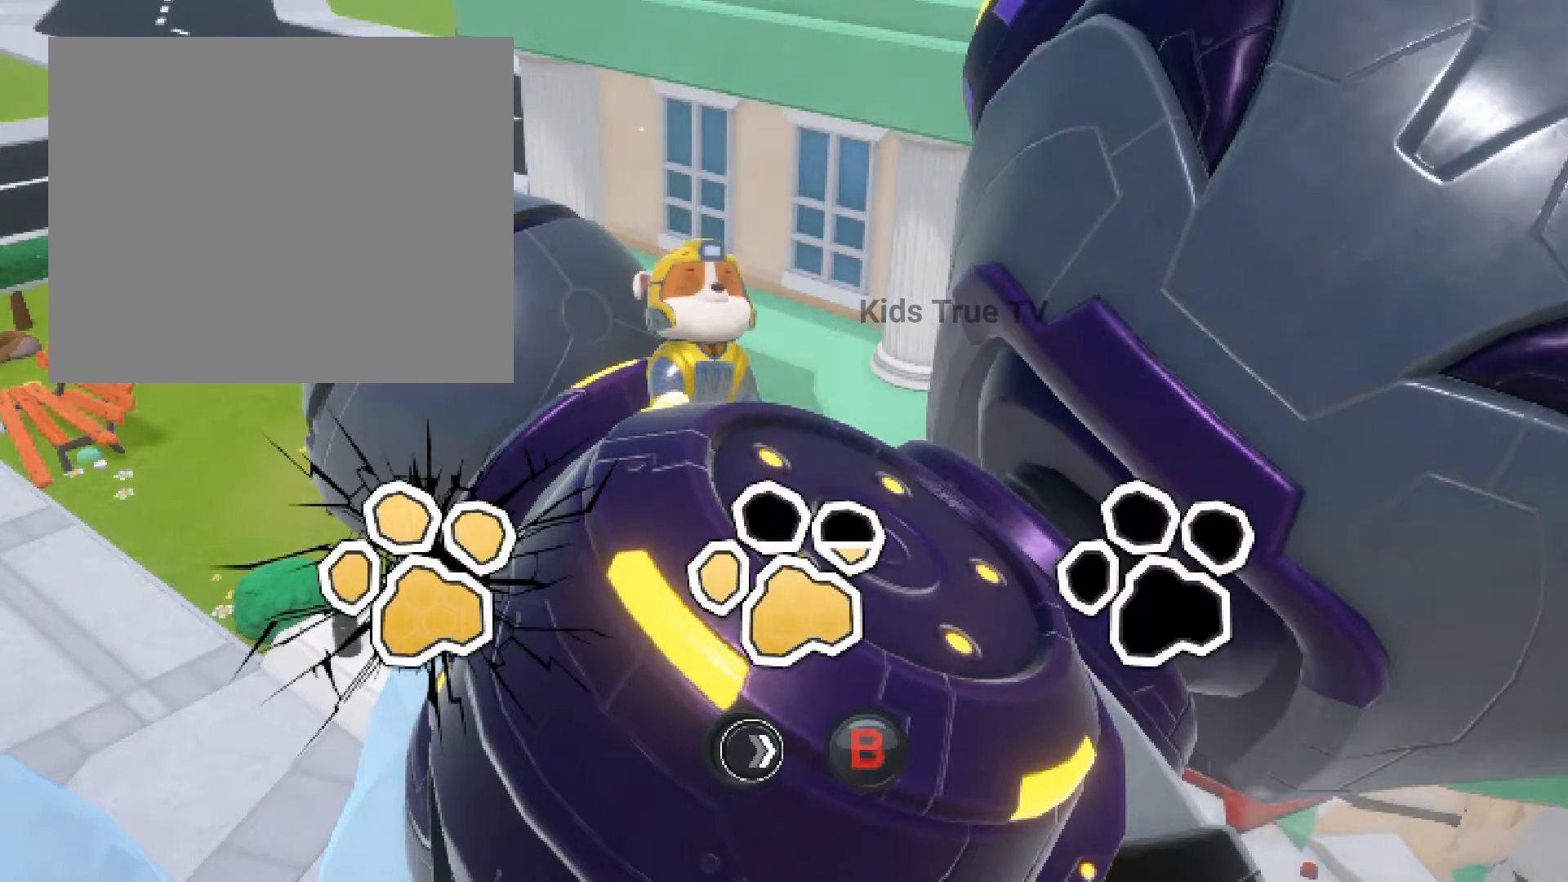
{"buttons": ["B"], "events": []}
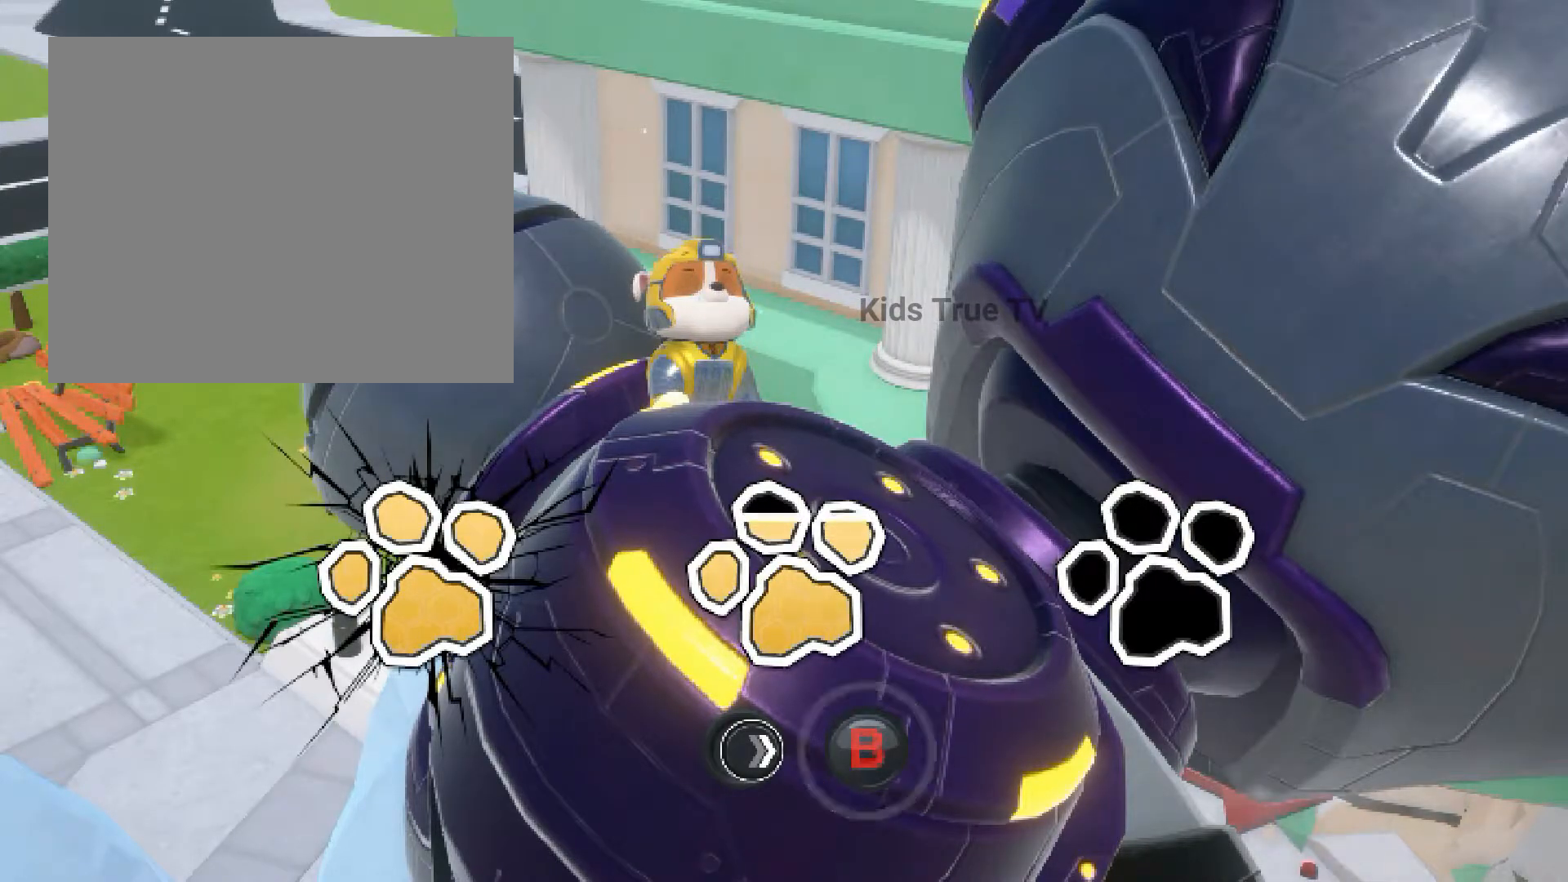
{"buttons": ["B"], "events": []}